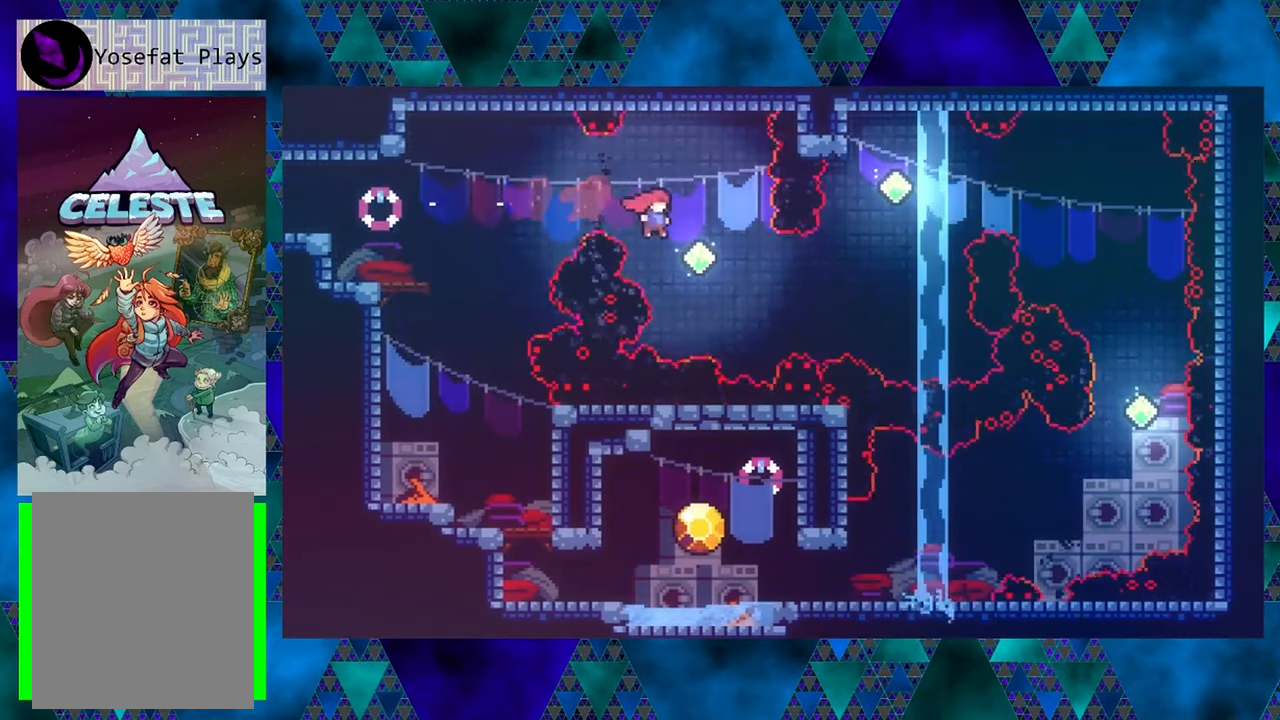
Gameplay with a controller (Nintendo layout); each line is a JSON object with the inputs held at the frame after it. "events" lists button and stick changes between this image and that frame as [ms after this image, input, new state], when the widget could be followed in between. Not read: L3 R3 right_stick.
{"buttons": ["DPAD_UP"], "left_stick": "center", "events": [[200, "Y", "down"], [350, "Y", "up"], [466, "DPAD_UP", "down"], [500, "DPAD_RIGHT", "up"]]}
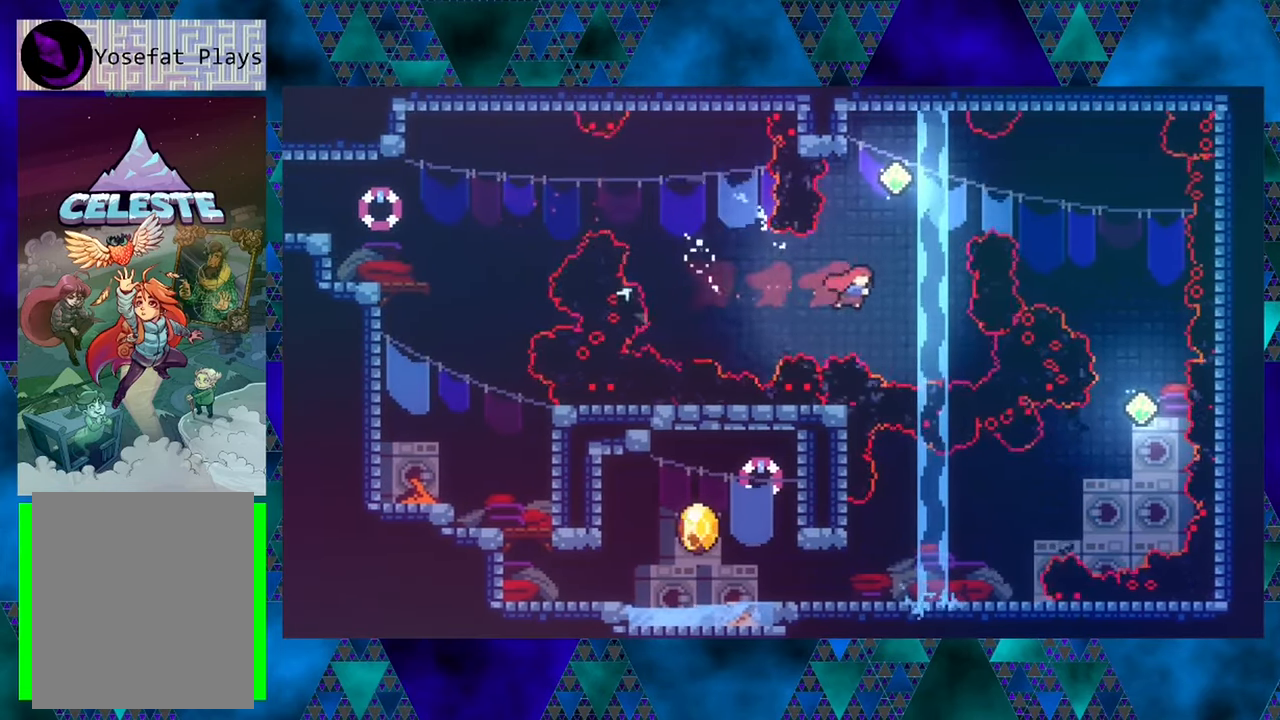
{"buttons": ["DPAD_RIGHT"], "left_stick": "center", "events": [[83, "Y", "down"], [116, "left_stick", "up"], [316, "Y", "up"], [350, "left_stick", "center"], [450, "DPAD_RIGHT", "down"], [450, "DPAD_UP", "up"]]}
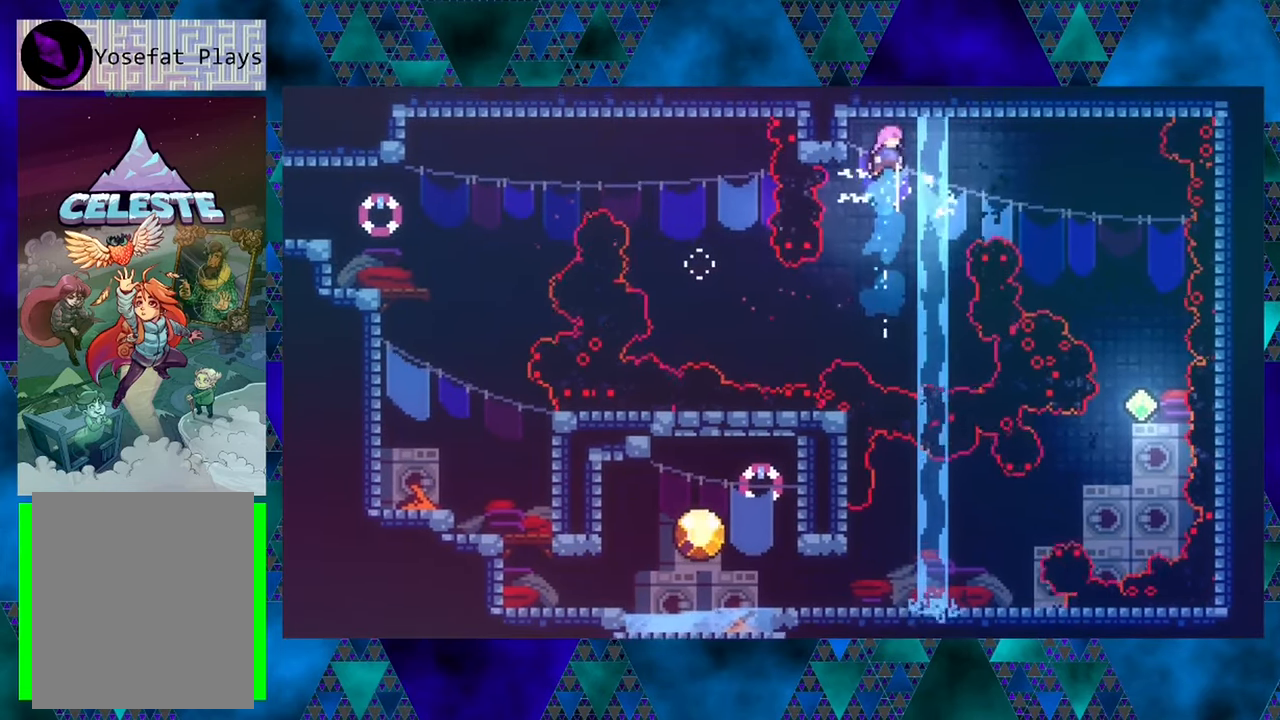
{"buttons": [], "left_stick": "center", "events": [[33, "Y", "down"], [166, "Y", "up"], [466, "DPAD_RIGHT", "up"]]}
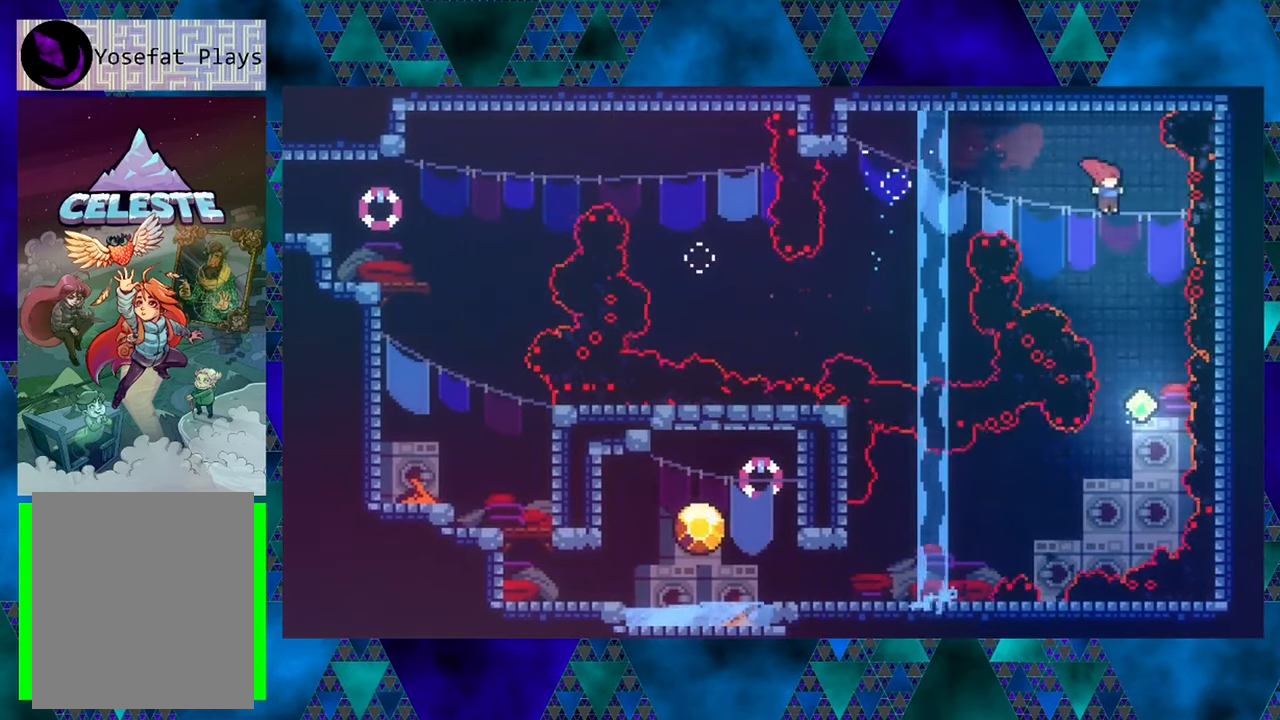
{"buttons": ["DPAD_LEFT"], "left_stick": "center", "events": [[466, "DPAD_LEFT", "down"]]}
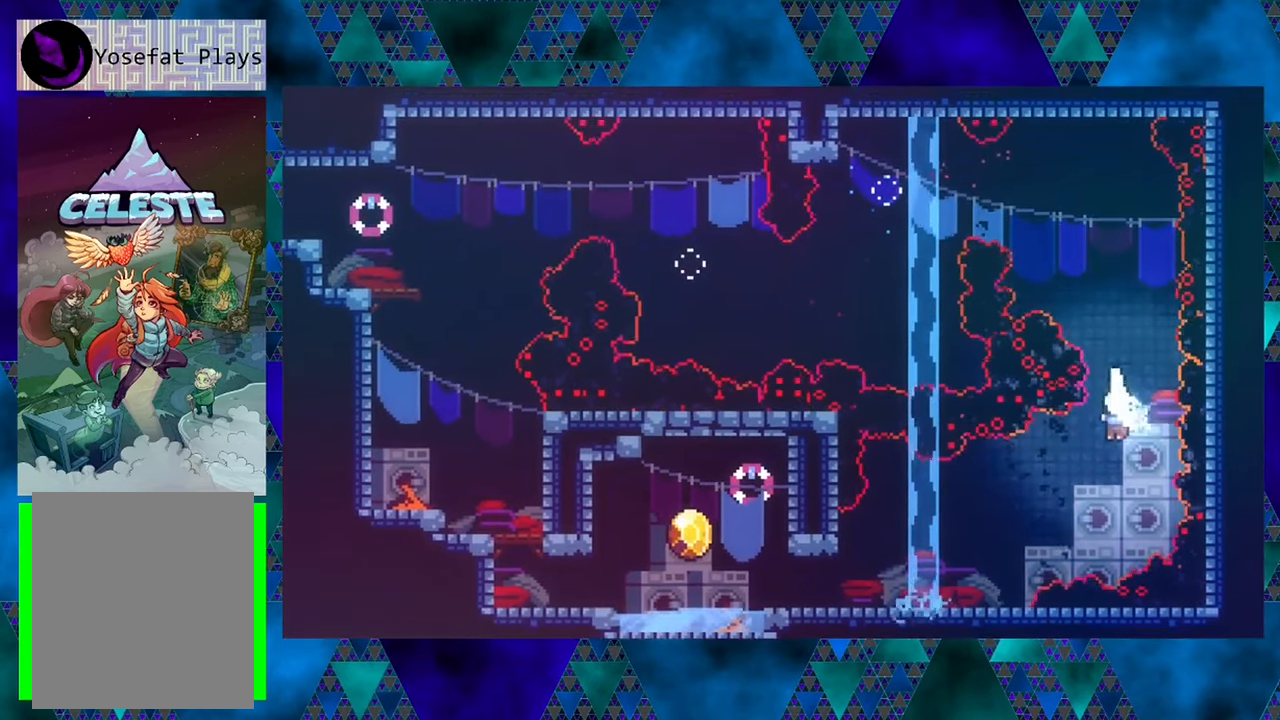
{"buttons": ["DPAD_DOWN", "DPAD_LEFT"], "left_stick": "center", "events": [[66, "DPAD_DOWN", "down"], [100, "Y", "down"], [233, "Y", "up"]]}
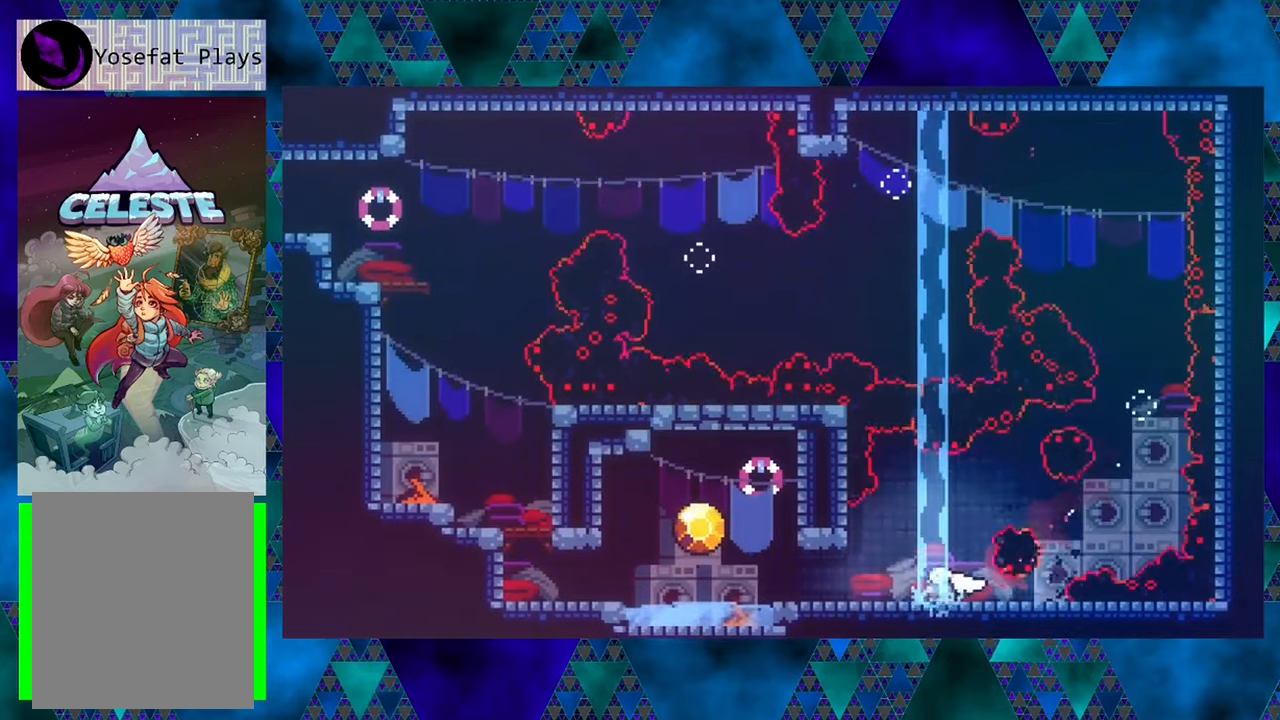
{"buttons": ["DPAD_LEFT"], "left_stick": "center", "events": [[67, "DPAD_DOWN", "up"]]}
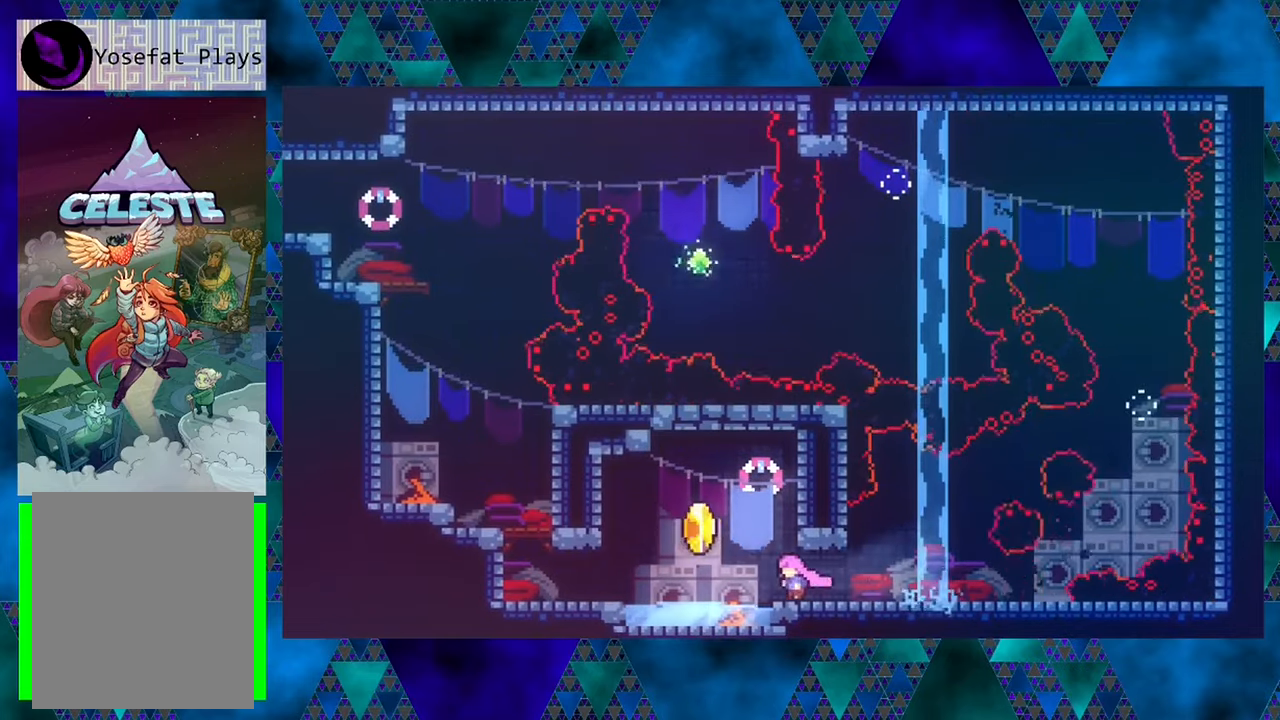
{"buttons": ["B"], "left_stick": "center", "events": [[350, "B", "down"], [400, "DPAD_LEFT", "up"]]}
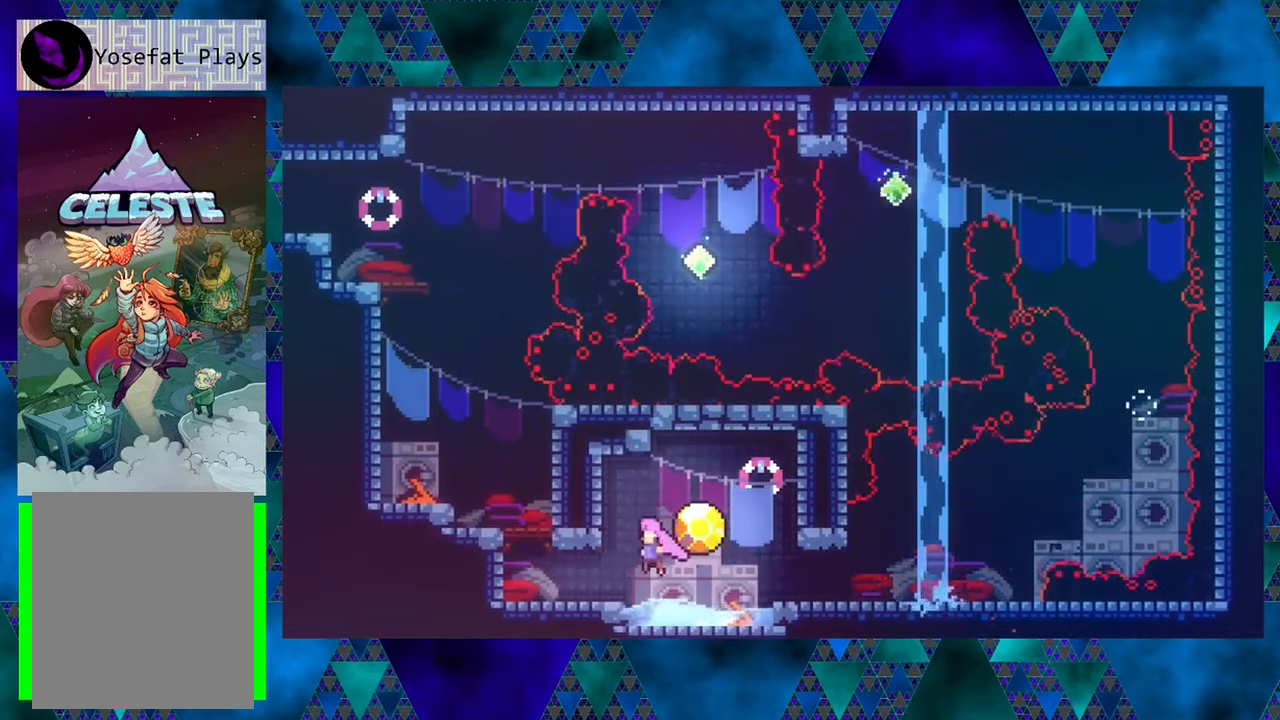
{"buttons": [], "left_stick": "center", "events": [[117, "B", "up"], [267, "DPAD_RIGHT", "down"], [500, "DPAD_RIGHT", "up"]]}
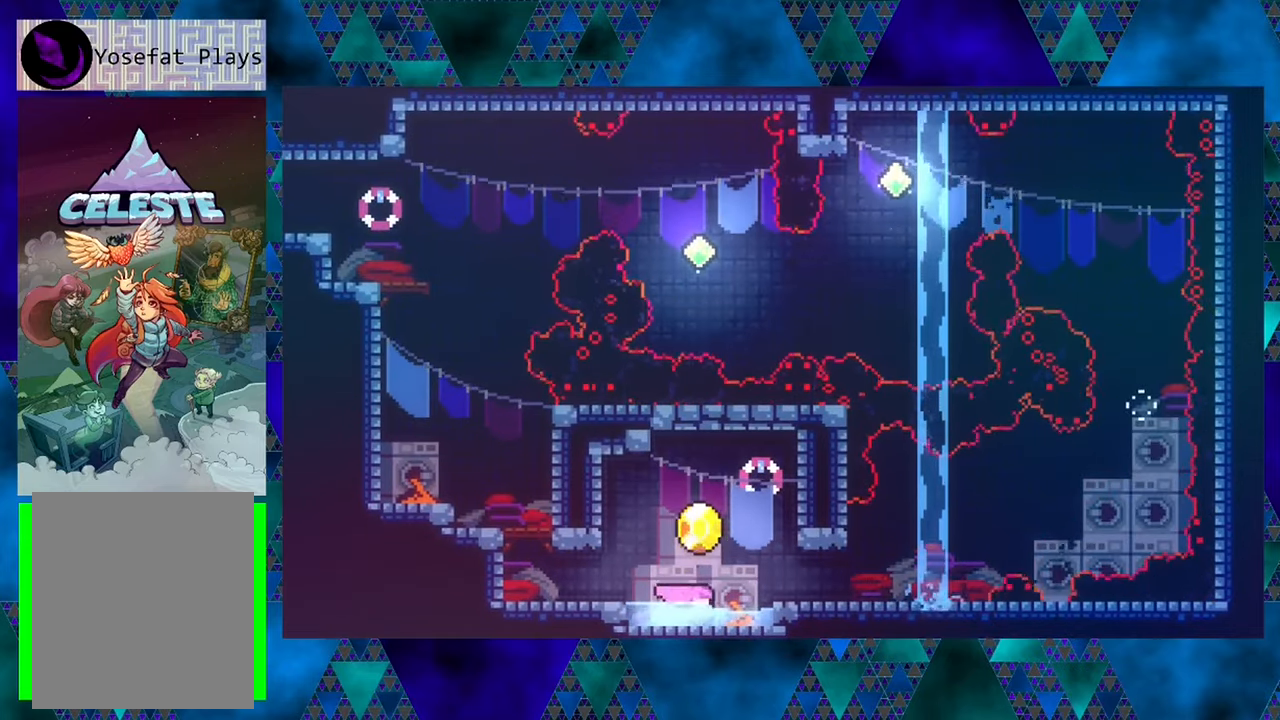
{"buttons": ["B", "DPAD_LEFT"], "left_stick": "center", "events": [[117, "B", "down"], [317, "DPAD_LEFT", "down"]]}
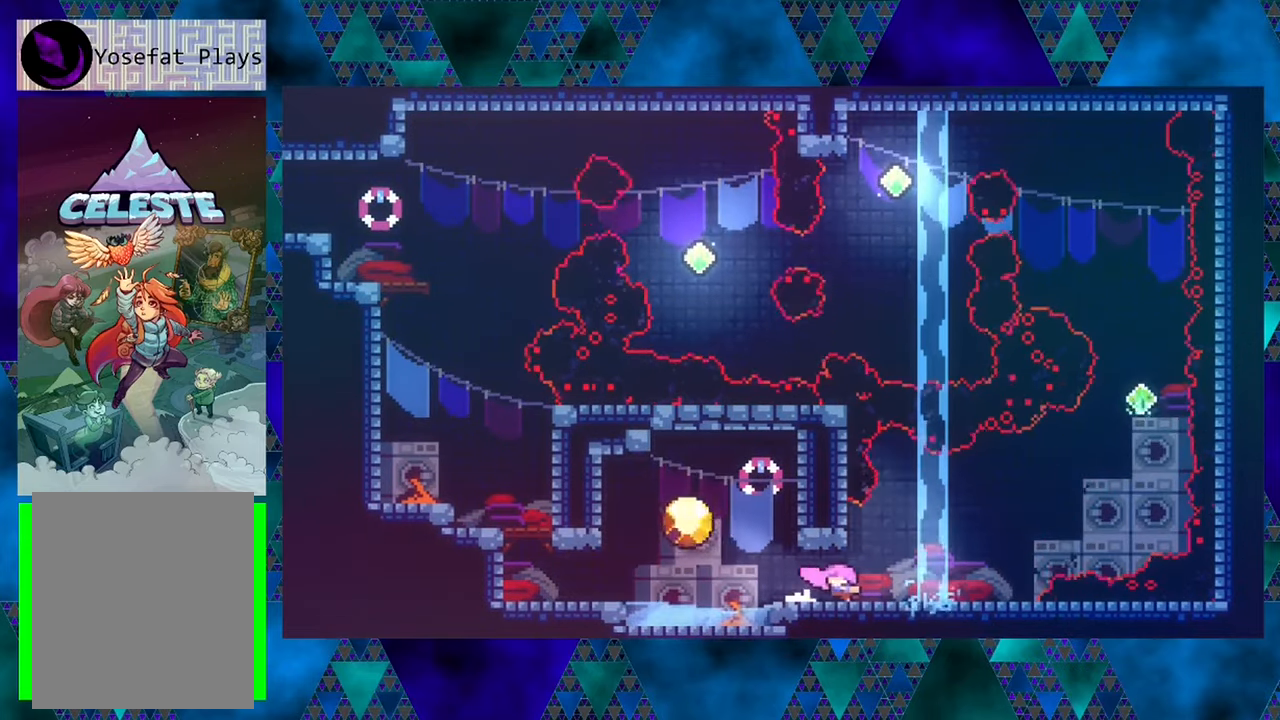
{"buttons": ["DPAD_LEFT"], "left_stick": "center", "events": [[83, "B", "up"], [183, "DPAD_LEFT", "up"], [317, "DPAD_LEFT", "down"]]}
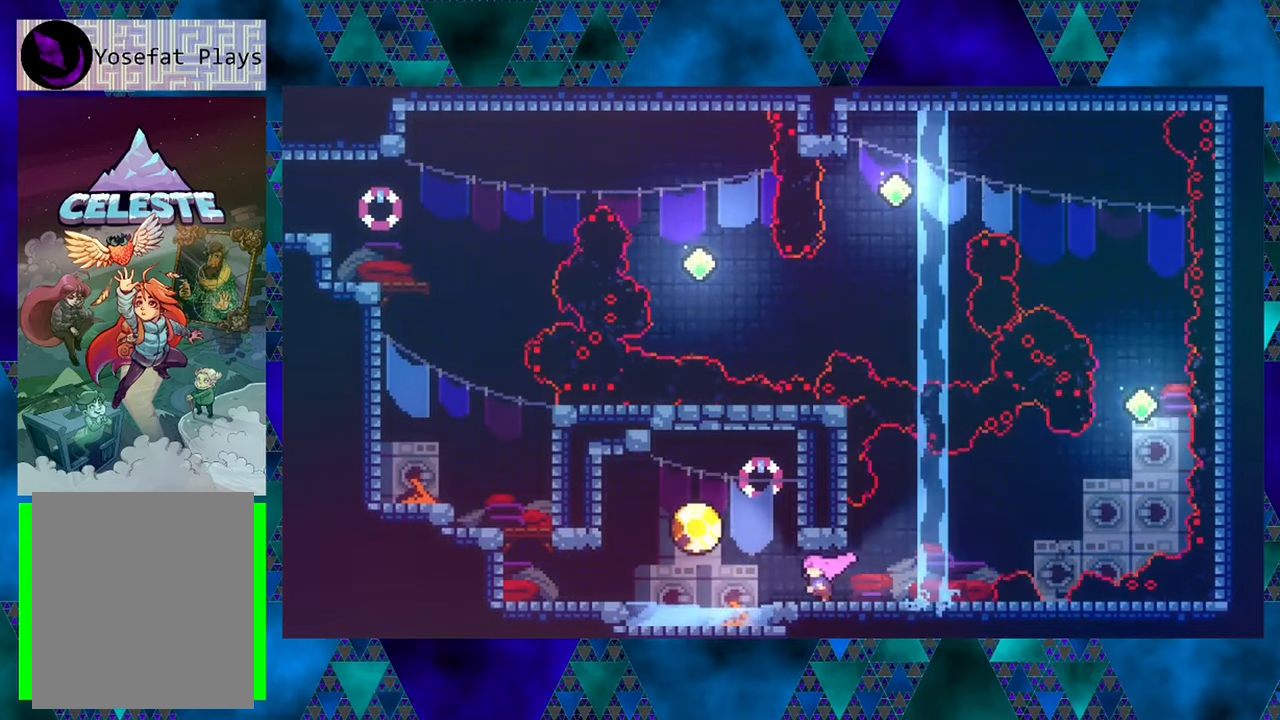
{"buttons": ["DPAD_LEFT"], "left_stick": "center", "events": [[150, "DPAD_UP", "down"], [217, "Y", "down"], [383, "Y", "up"], [483, "DPAD_UP", "up"]]}
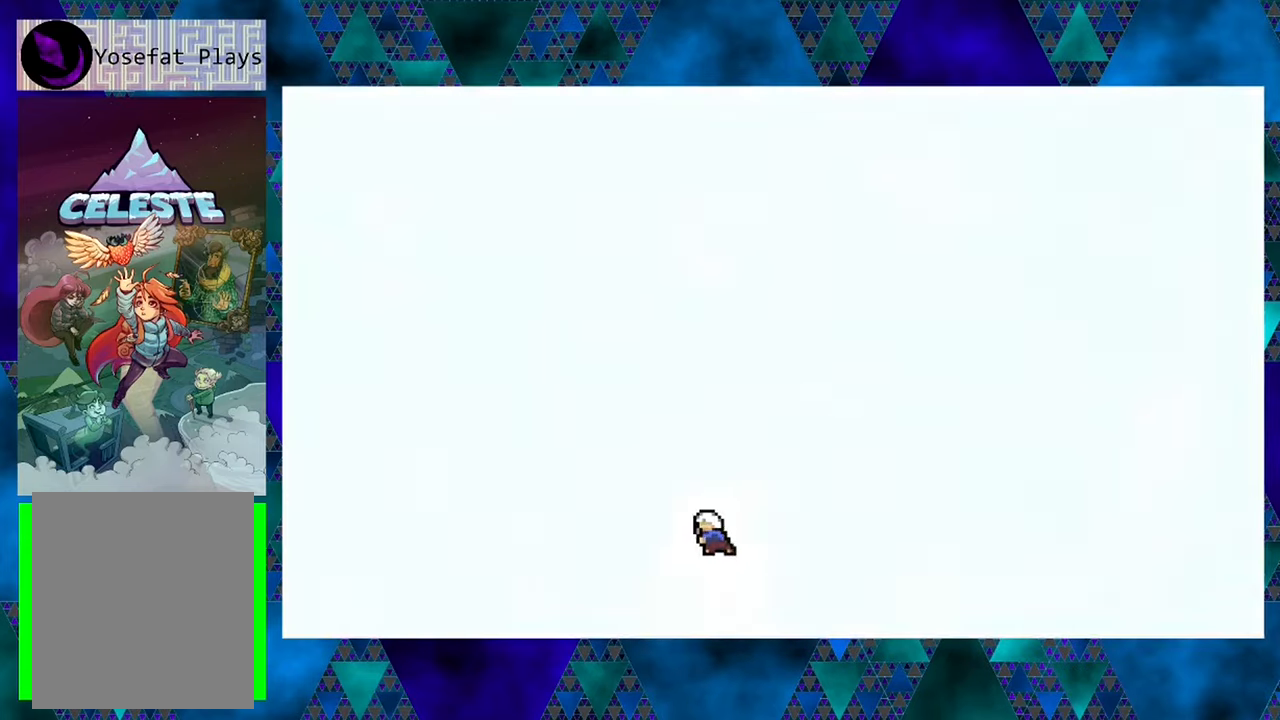
{"buttons": [], "left_stick": "center", "events": [[67, "DPAD_LEFT", "up"]]}
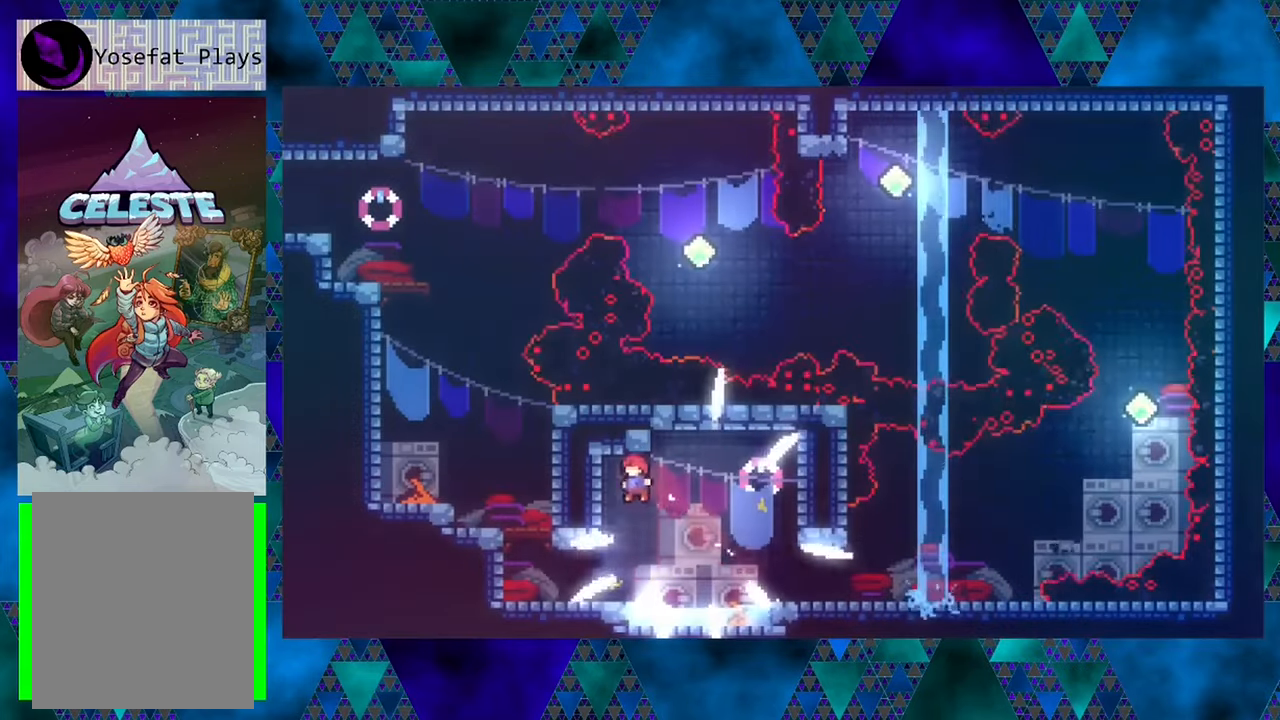
{"buttons": ["DPAD_LEFT"], "left_stick": "center", "events": [[150, "DPAD_LEFT", "down"]]}
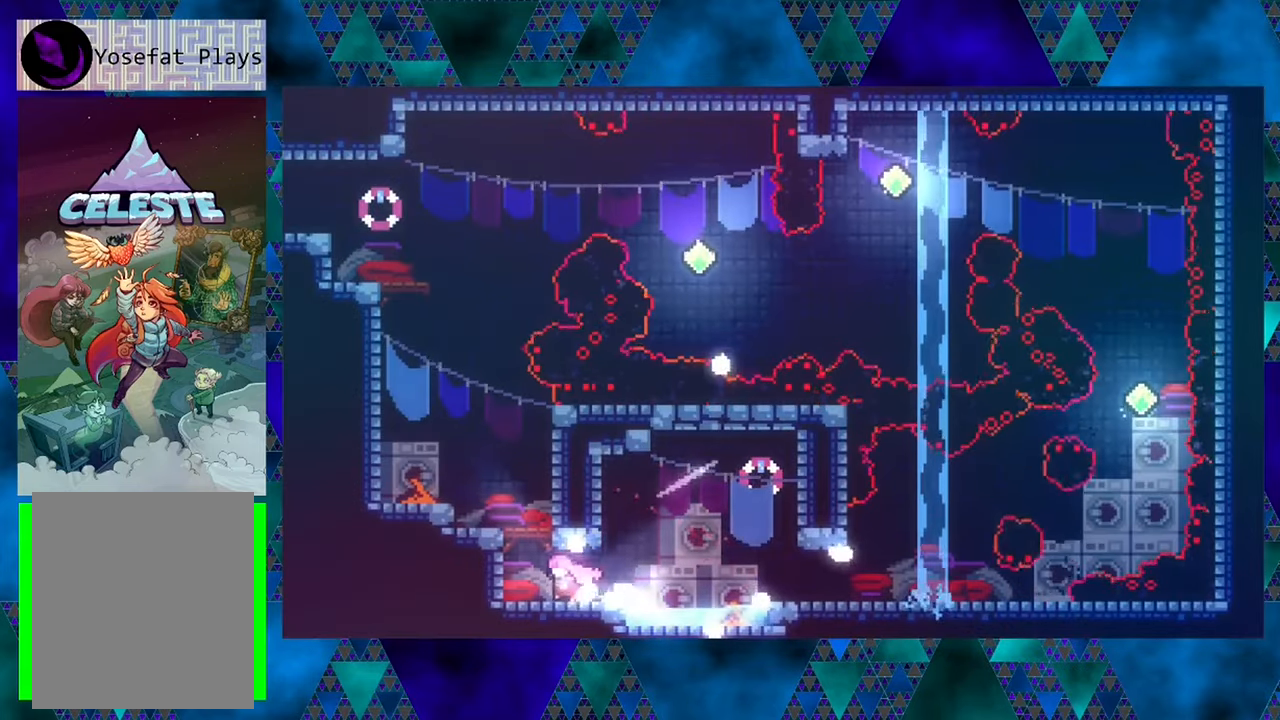
{"buttons": ["Y", "DPAD_UP"], "left_stick": "center", "events": [[183, "DPAD_UP", "down"], [233, "DPAD_LEFT", "up"], [233, "Y", "down"]]}
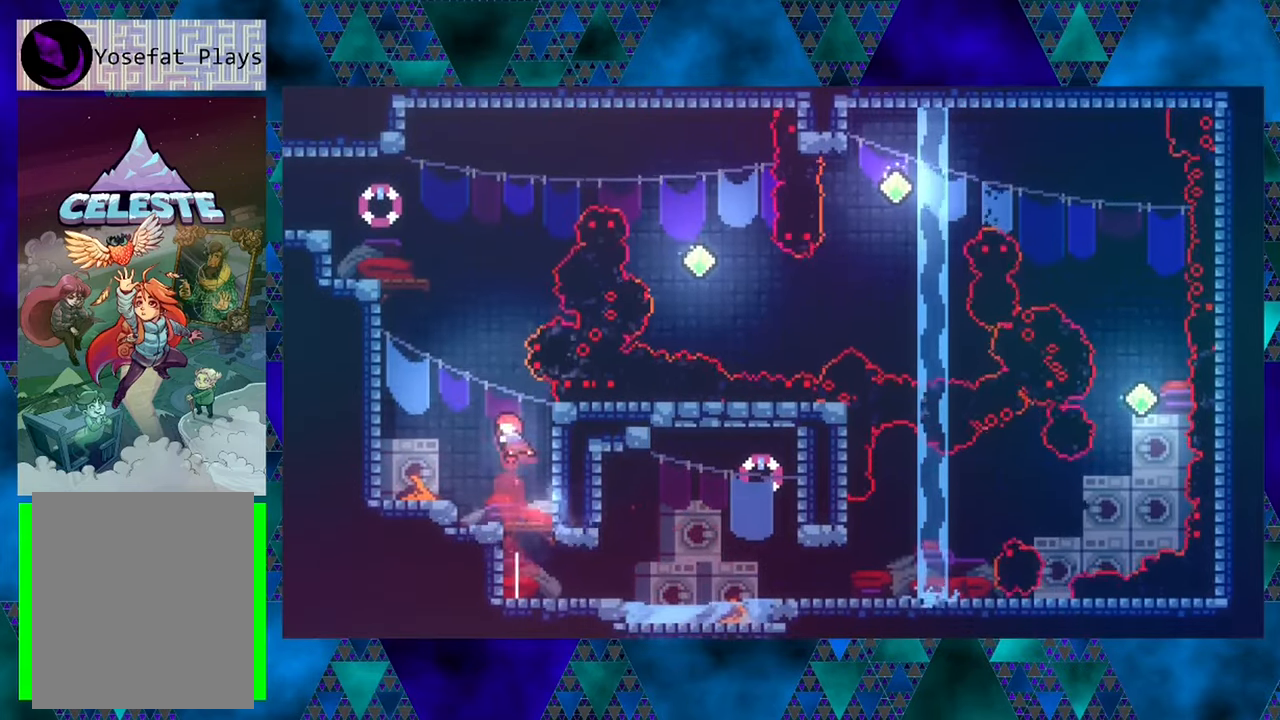
{"buttons": ["DPAD_LEFT"], "left_stick": "center", "events": [[67, "DPAD_LEFT", "down"], [100, "DPAD_UP", "up"], [133, "Y", "up"]]}
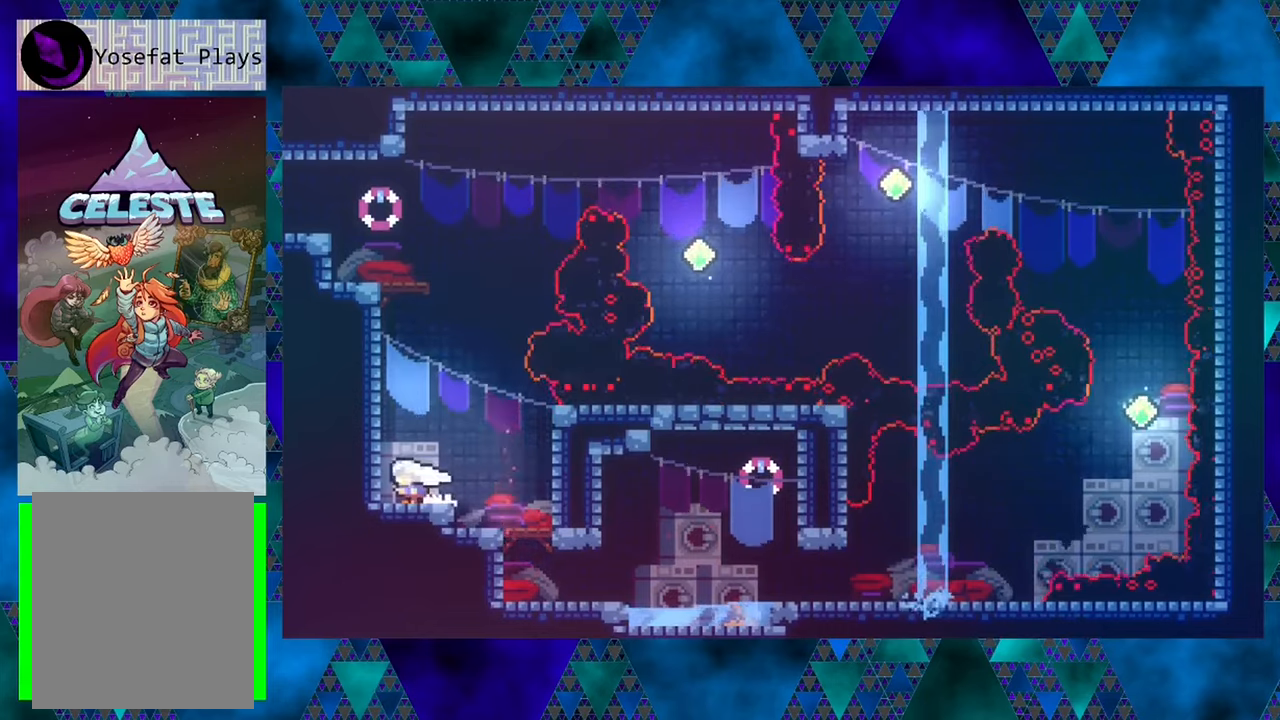
{"buttons": ["B", "Y", "DPAD_UP"], "left_stick": "center", "events": [[100, "DPAD_LEFT", "up"], [134, "B", "down"], [167, "DPAD_UP", "down"], [500, "Y", "down"]]}
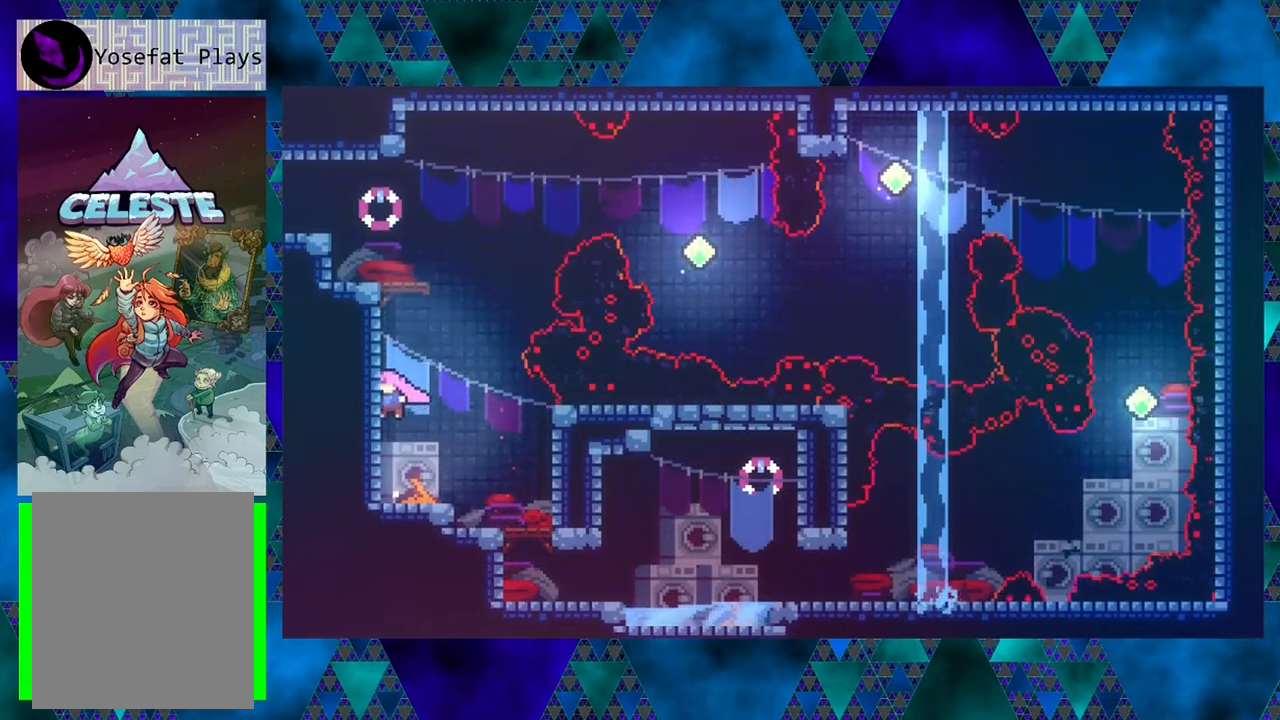
{"buttons": ["B", "Y", "DPAD_UP", "DPAD_LEFT"], "left_stick": "center", "events": [[484, "DPAD_LEFT", "down"]]}
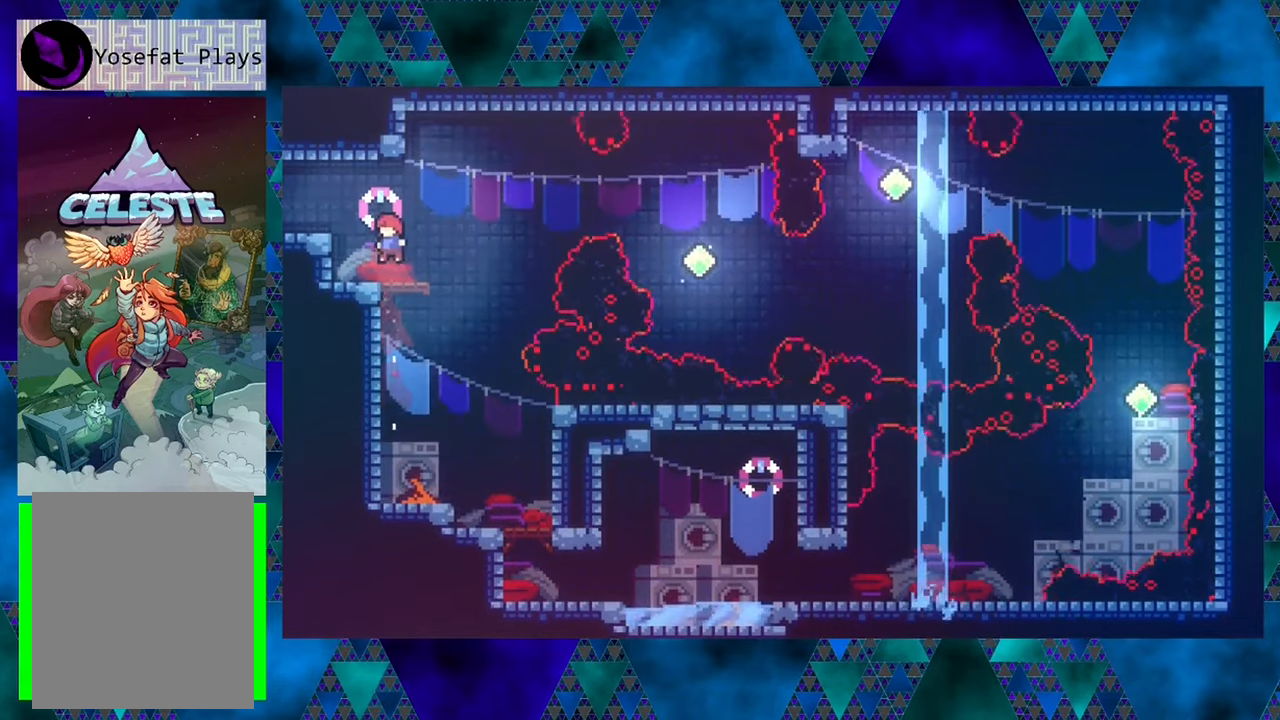
{"buttons": ["B", "DPAD_DOWN", "DPAD_LEFT"], "left_stick": "center", "events": [[34, "Y", "up"], [67, "DPAD_UP", "up"], [100, "B", "up"], [134, "DPAD_LEFT", "up"], [234, "B", "down"], [267, "DPAD_LEFT", "down"], [484, "DPAD_DOWN", "down"]]}
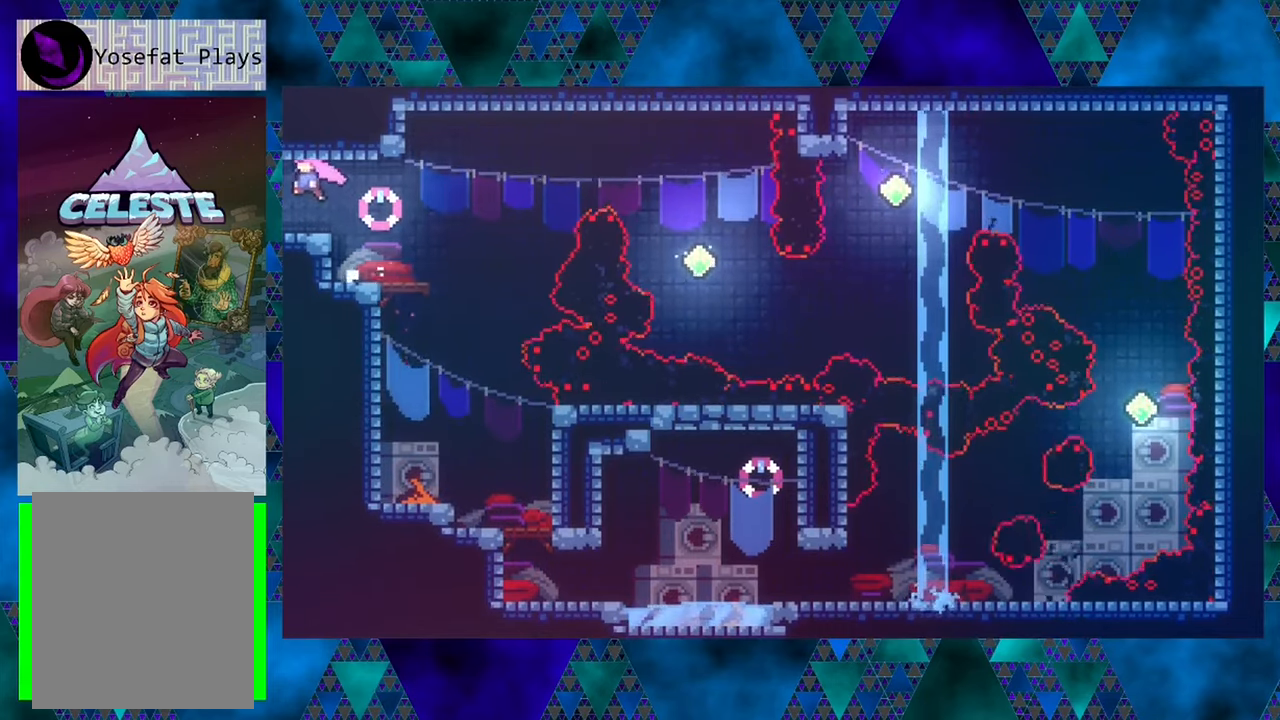
{"buttons": ["B", "DPAD_LEFT"], "left_stick": "center", "events": [[17, "Y", "down"], [67, "B", "up"], [317, "Y", "up"], [434, "B", "down"], [467, "DPAD_DOWN", "up"]]}
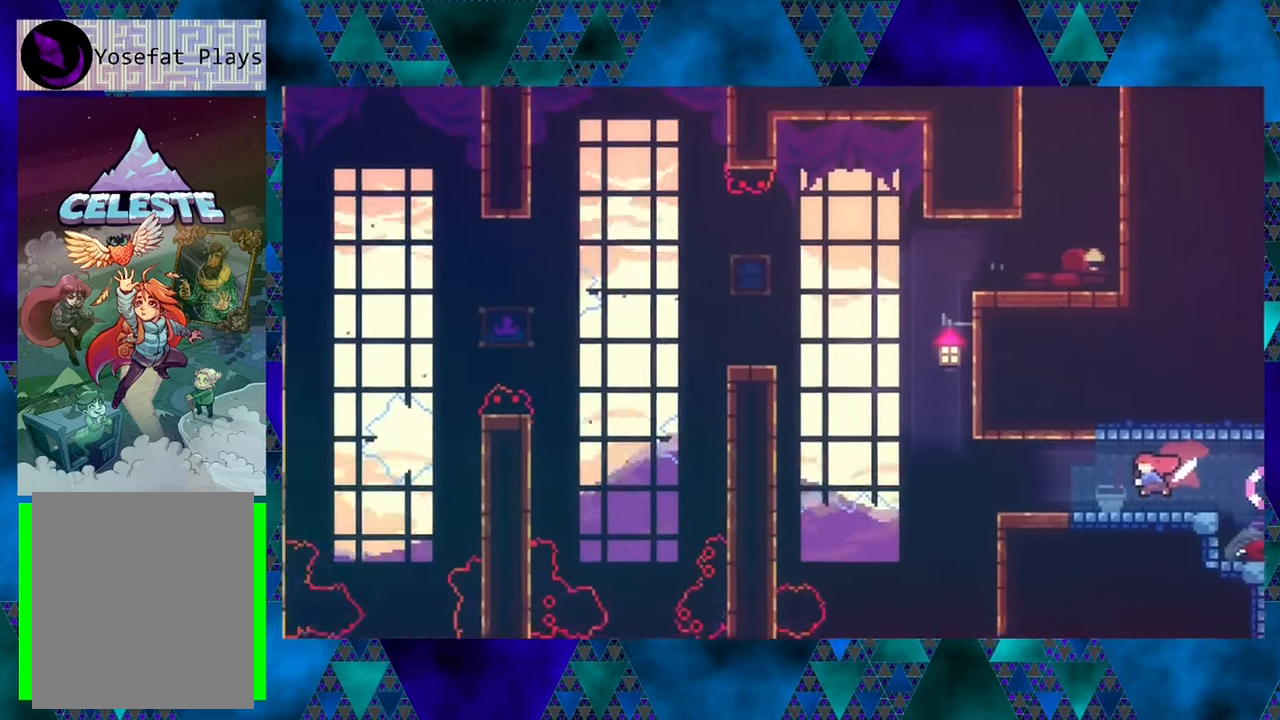
{"buttons": ["DPAD_LEFT"], "left_stick": "center", "events": [[100, "B", "up"], [217, "B", "down"], [284, "B", "up"], [367, "B", "down"], [434, "B", "up"]]}
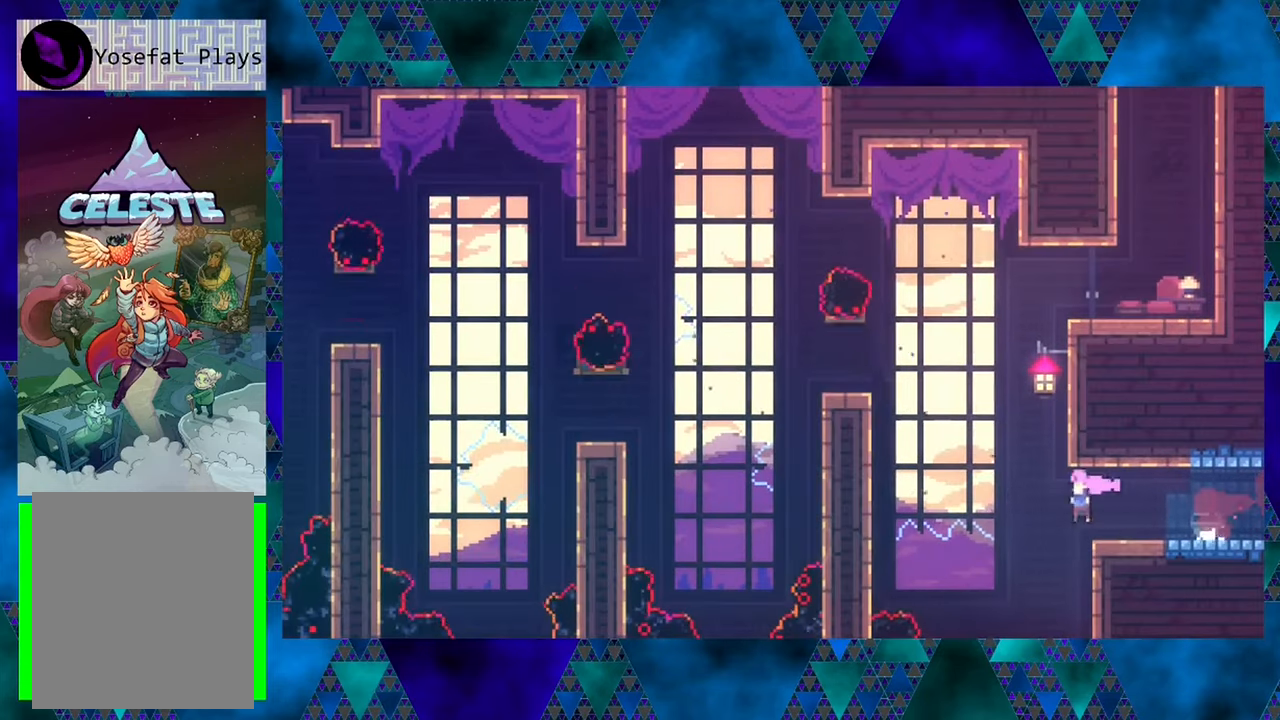
{"buttons": ["Y", "DPAD_UP"], "left_stick": "center", "events": [[234, "DPAD_LEFT", "up"], [284, "DPAD_UP", "down"], [317, "DPAD_LEFT", "down"], [367, "Y", "down"], [434, "DPAD_LEFT", "up"]]}
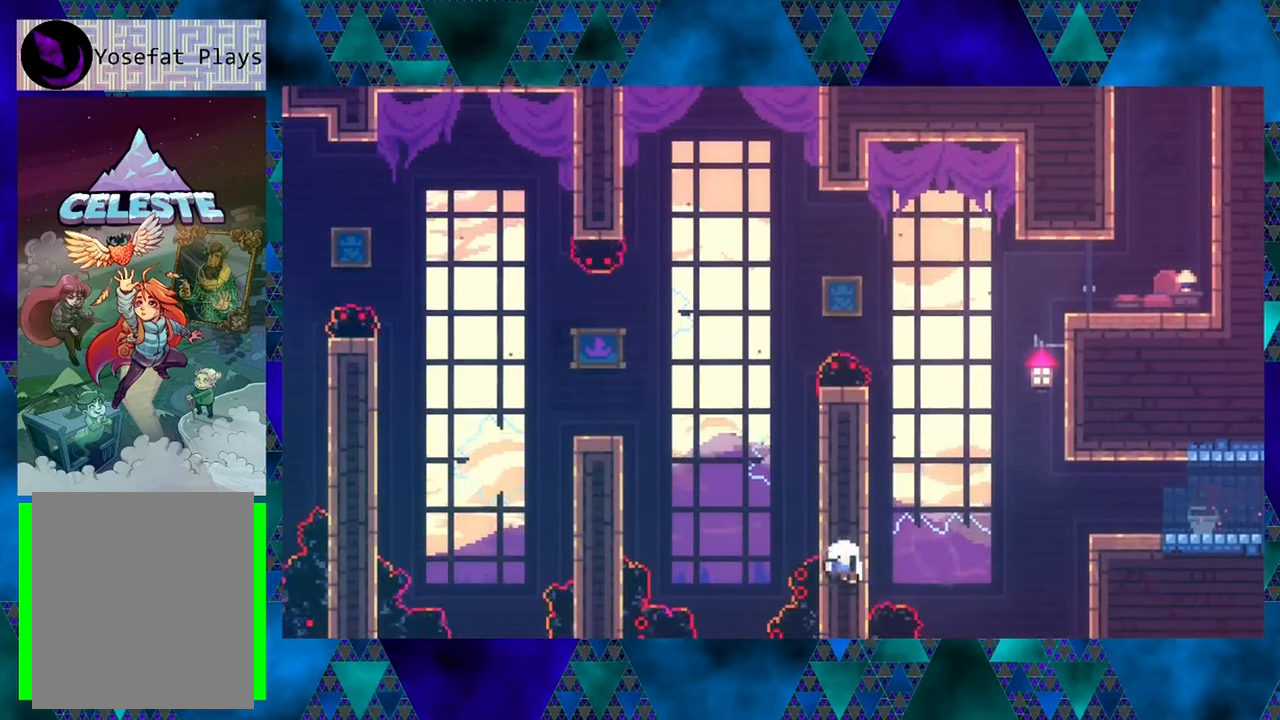
{"buttons": [], "left_stick": "center", "events": [[284, "Y", "up"], [350, "DPAD_UP", "up"]]}
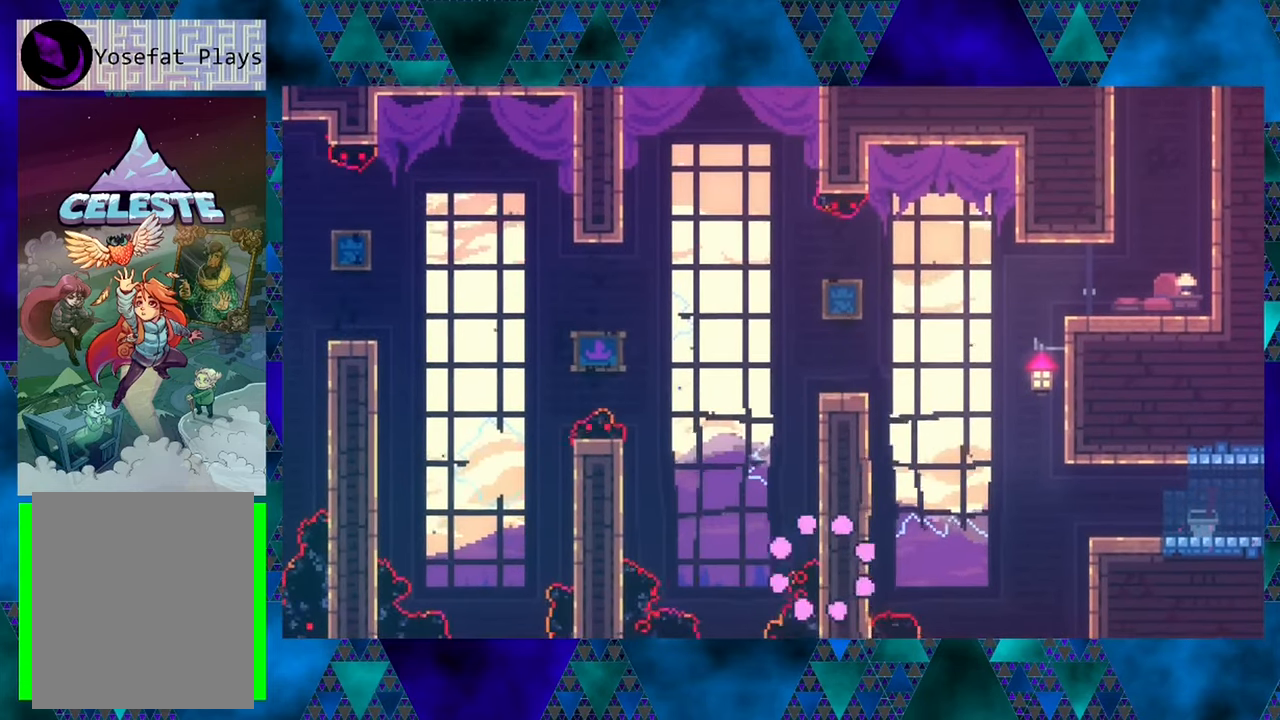
{"buttons": [], "left_stick": "center", "events": []}
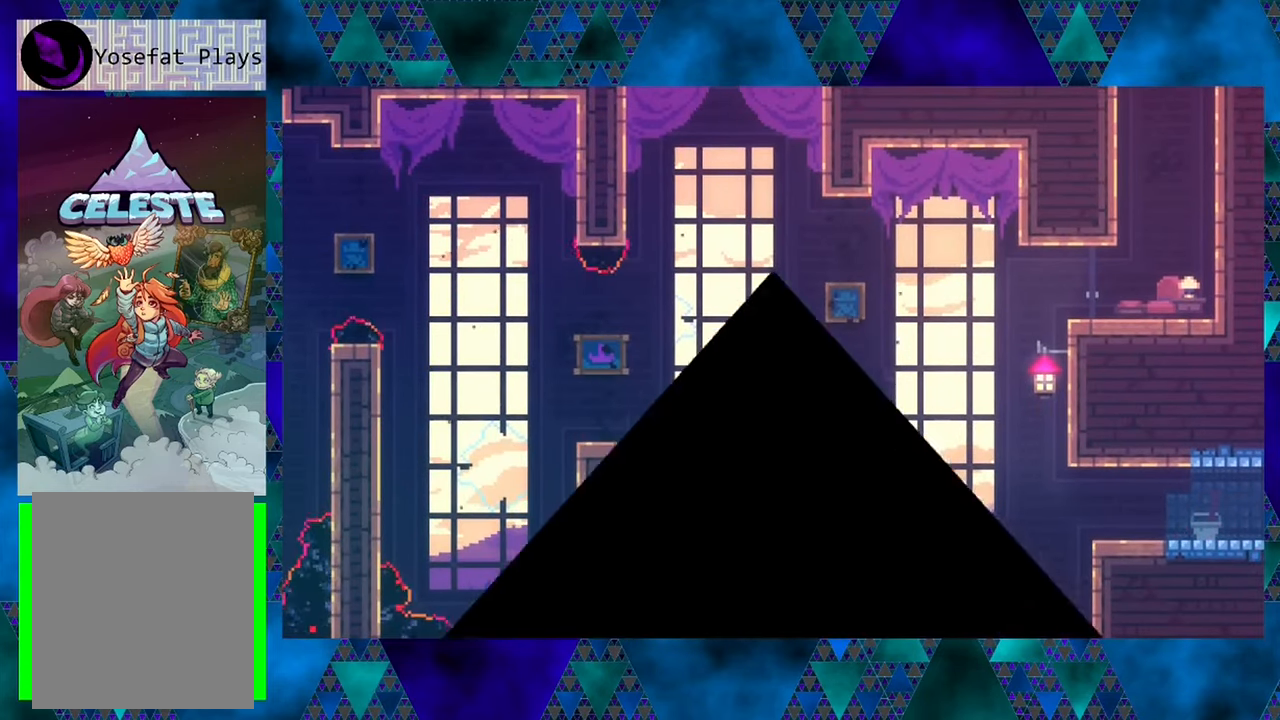
{"buttons": [], "left_stick": "center", "events": []}
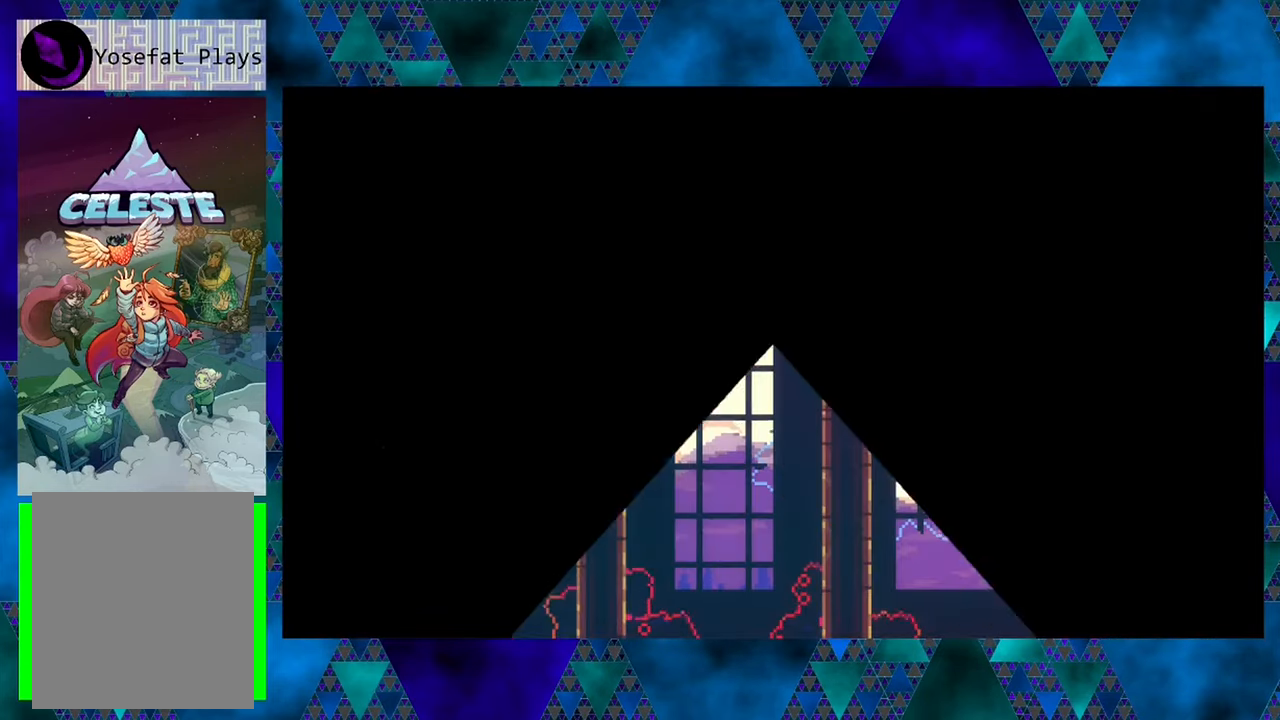
{"buttons": [], "left_stick": "center", "events": []}
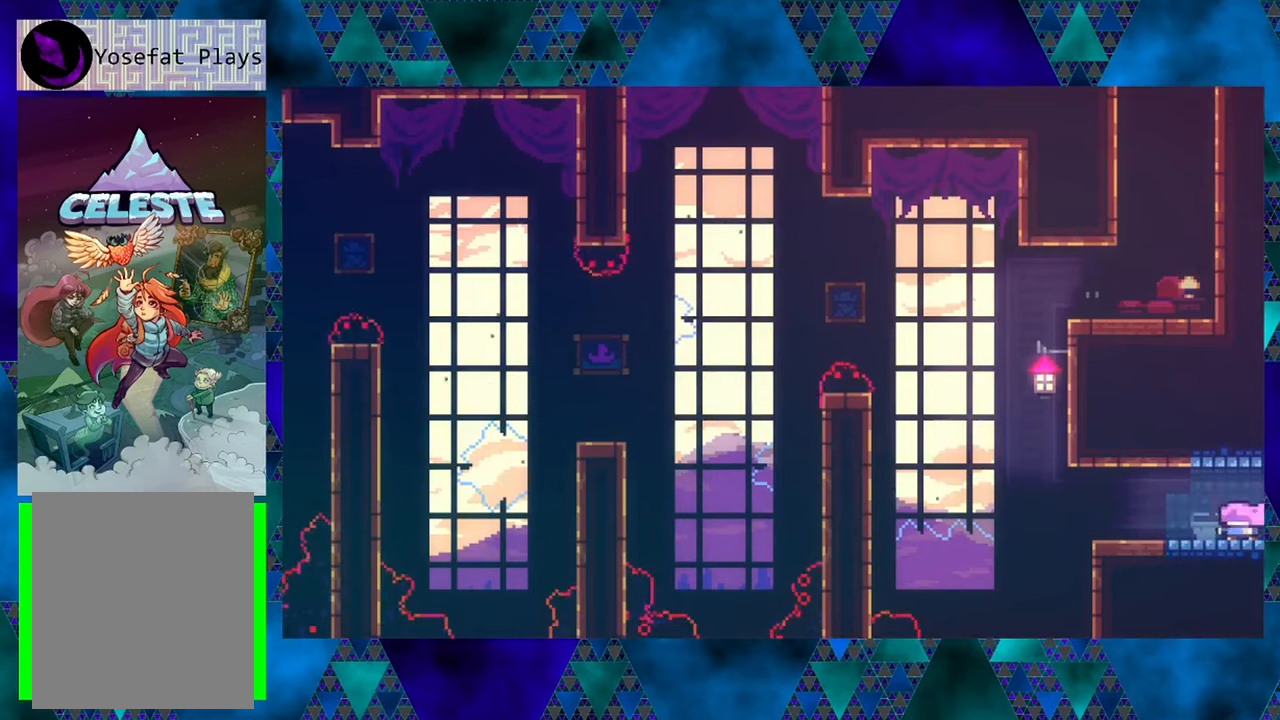
{"buttons": ["B"], "left_stick": "center", "events": [[433, "B", "down"]]}
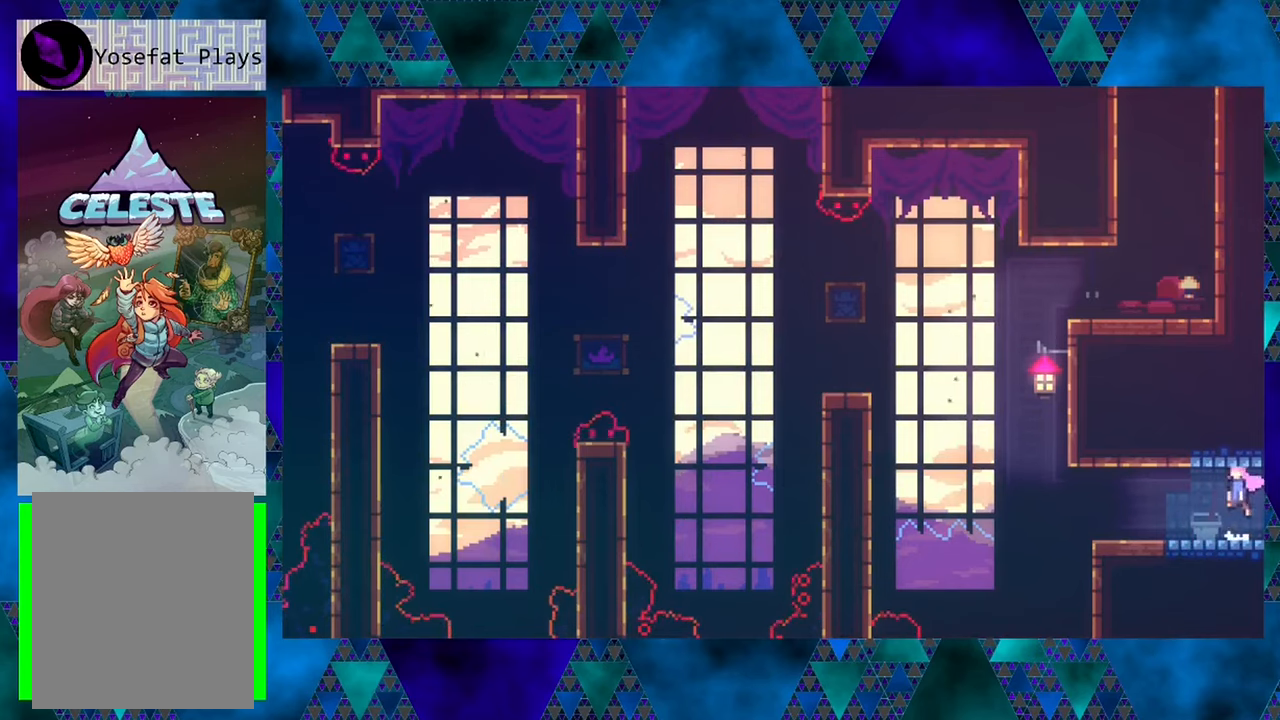
{"buttons": ["B", "DPAD_LEFT"], "left_stick": "center", "events": [[16, "DPAD_LEFT", "down"], [50, "B", "up"], [50, "DPAD_DOWN", "down"], [150, "Y", "down"], [316, "DPAD_DOWN", "up"], [316, "Y", "up"], [383, "B", "down"]]}
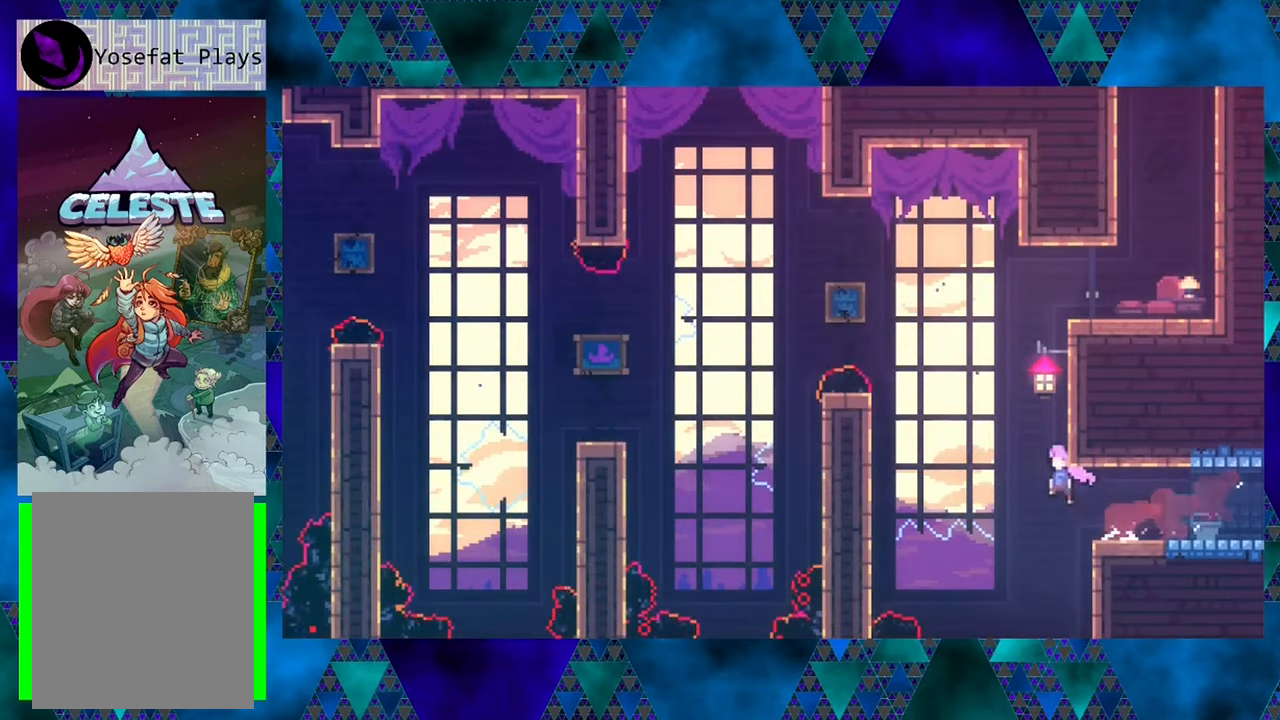
{"buttons": ["R1", "DPAD_LEFT"], "left_stick": "center", "events": [[150, "B", "up"], [350, "R1", "down"]]}
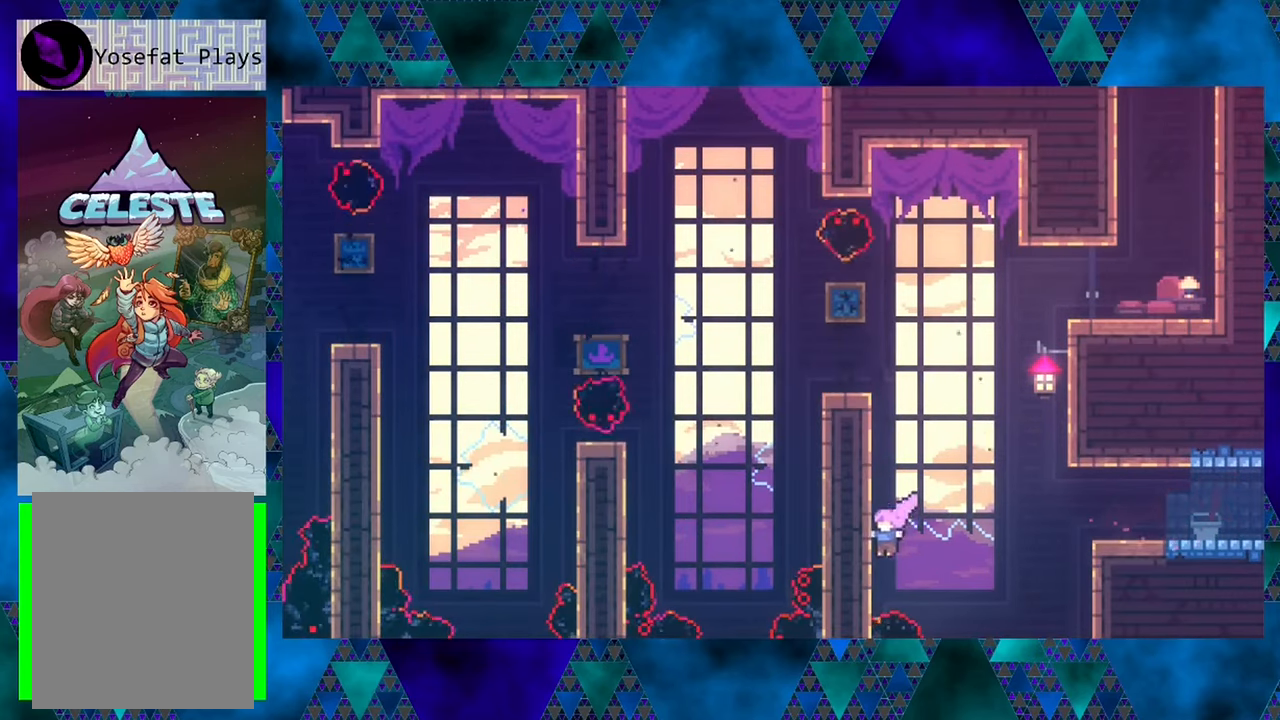
{"buttons": ["R1", "DPAD_UP"], "left_stick": "center", "events": [[66, "DPAD_UP", "down"], [366, "DPAD_LEFT", "up"]]}